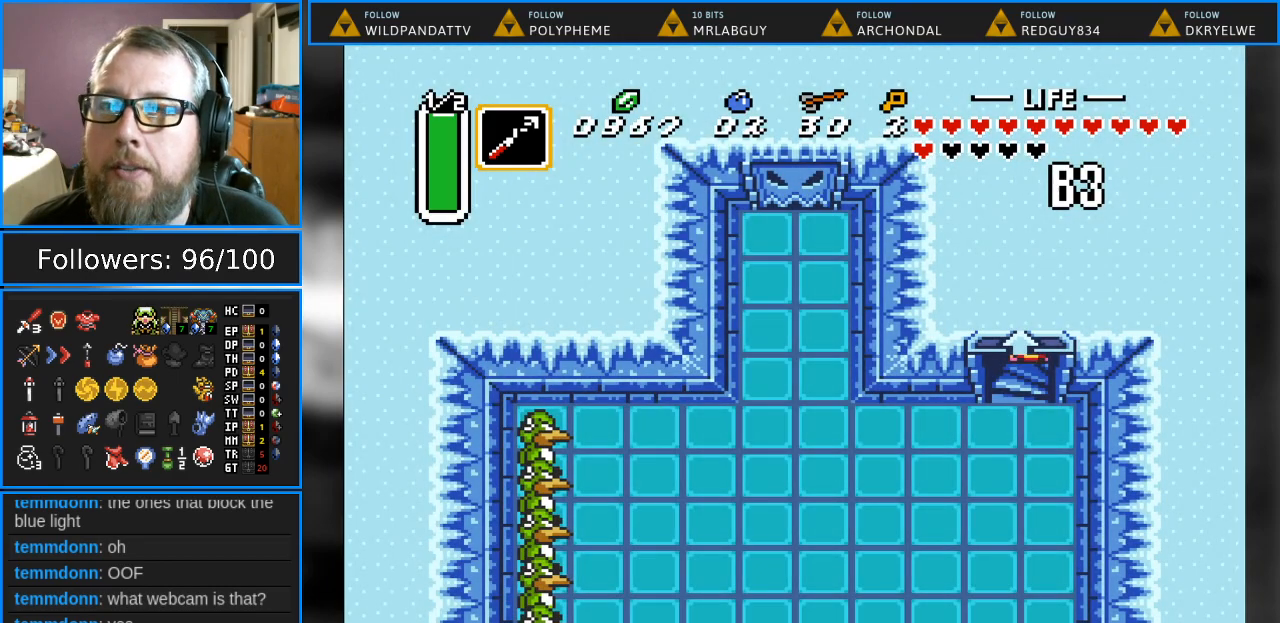
Gameplay with a controller (Nintendo layout); each line is a JSON object with the inputs held at the frame after it. "events" lists button and stick changes between this image and that frame as [ms after this image, input, new state], when the widget could be followed in between. Not read: L1 L3 R1 R3.
{"buttons": [], "events": []}
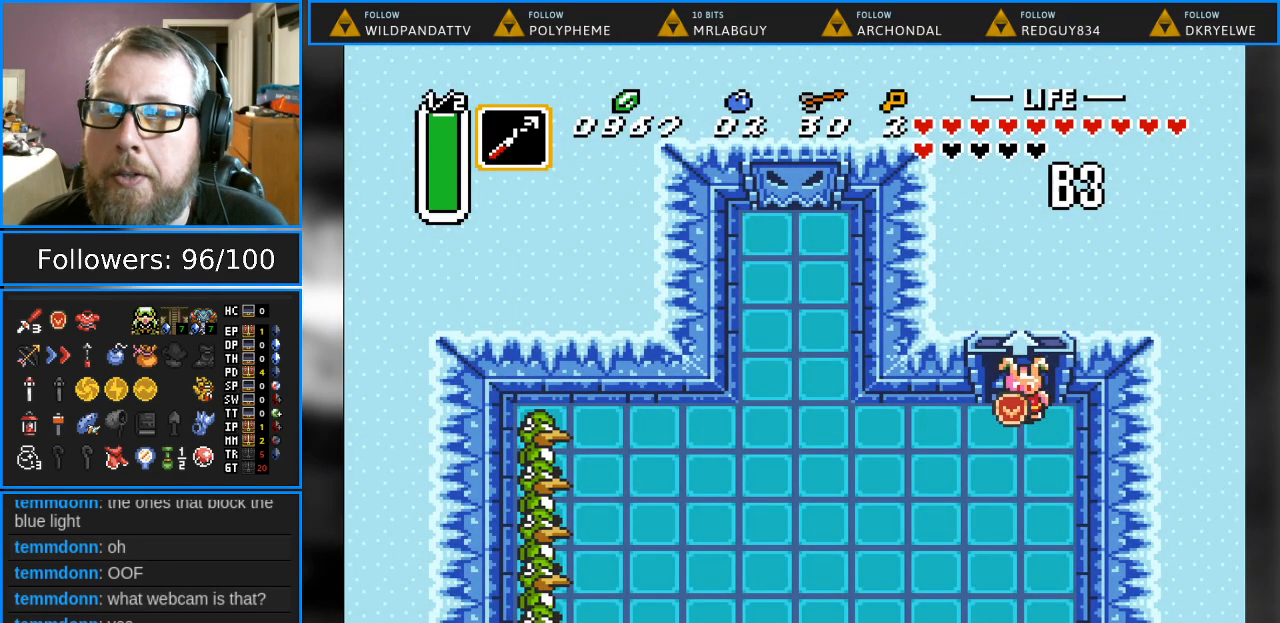
{"buttons": ["DPAD_DOWN"], "events": [[83, "DPAD_DOWN", "down"]]}
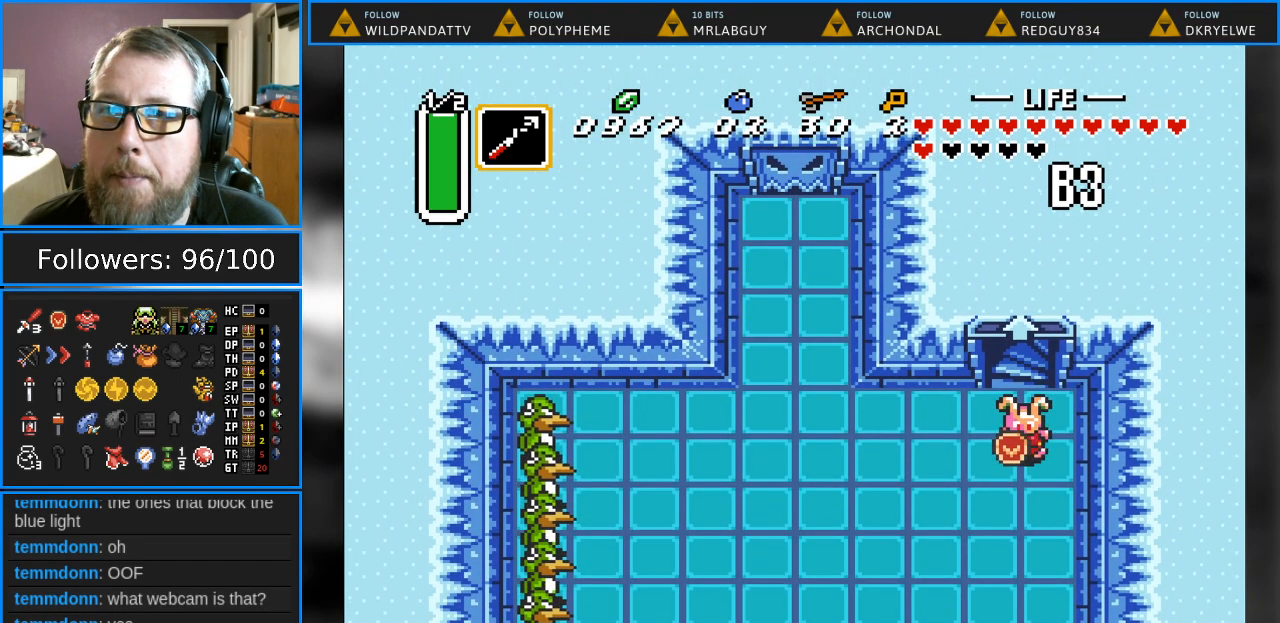
{"buttons": ["DPAD_LEFT"], "events": [[267, "DPAD_LEFT", "down"], [300, "DPAD_DOWN", "up"]]}
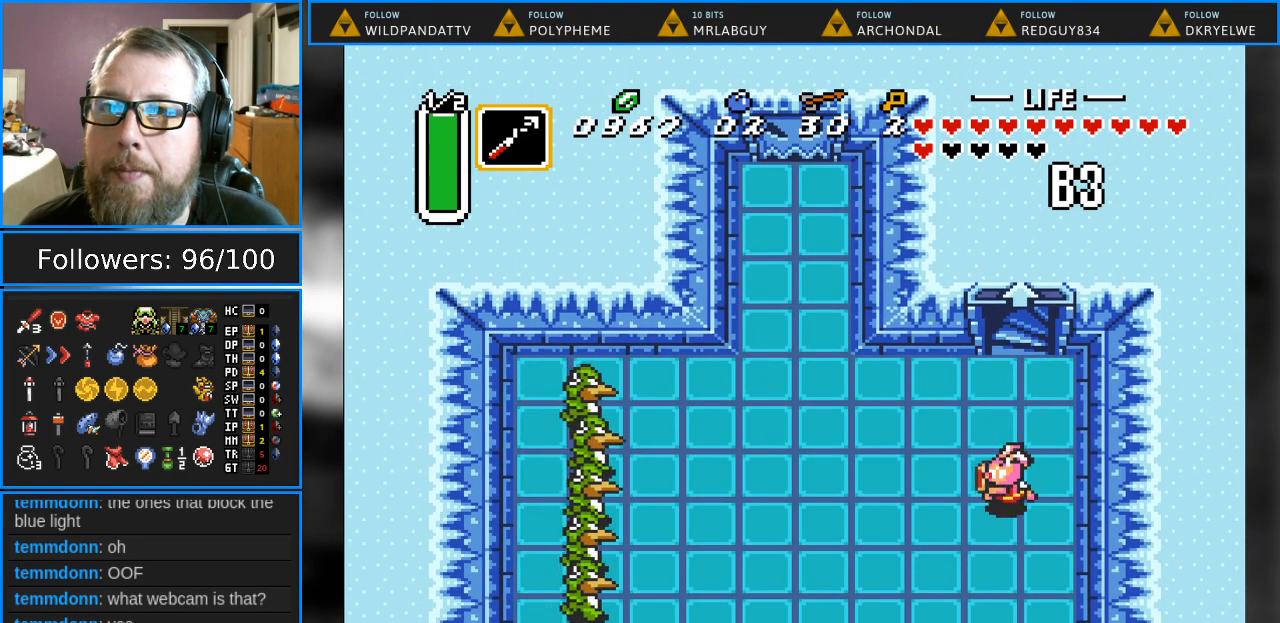
{"buttons": ["Y", "DPAD_LEFT"], "events": [[417, "Y", "down"]]}
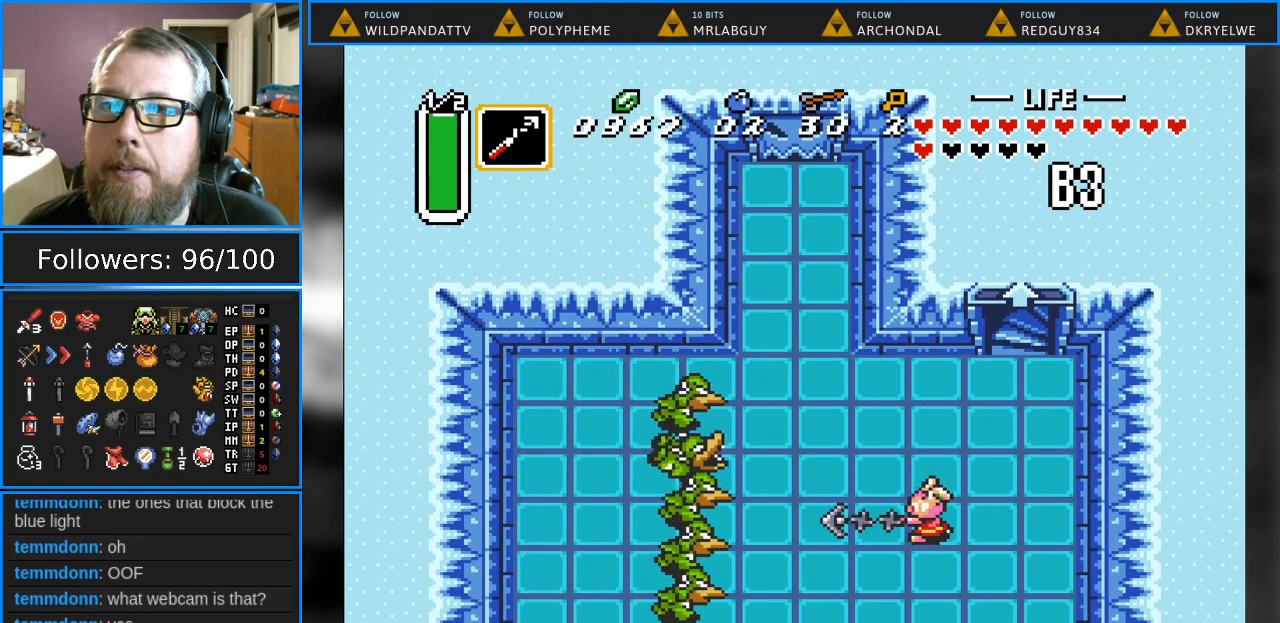
{"buttons": ["DPAD_LEFT"], "events": [[133, "Y", "up"]]}
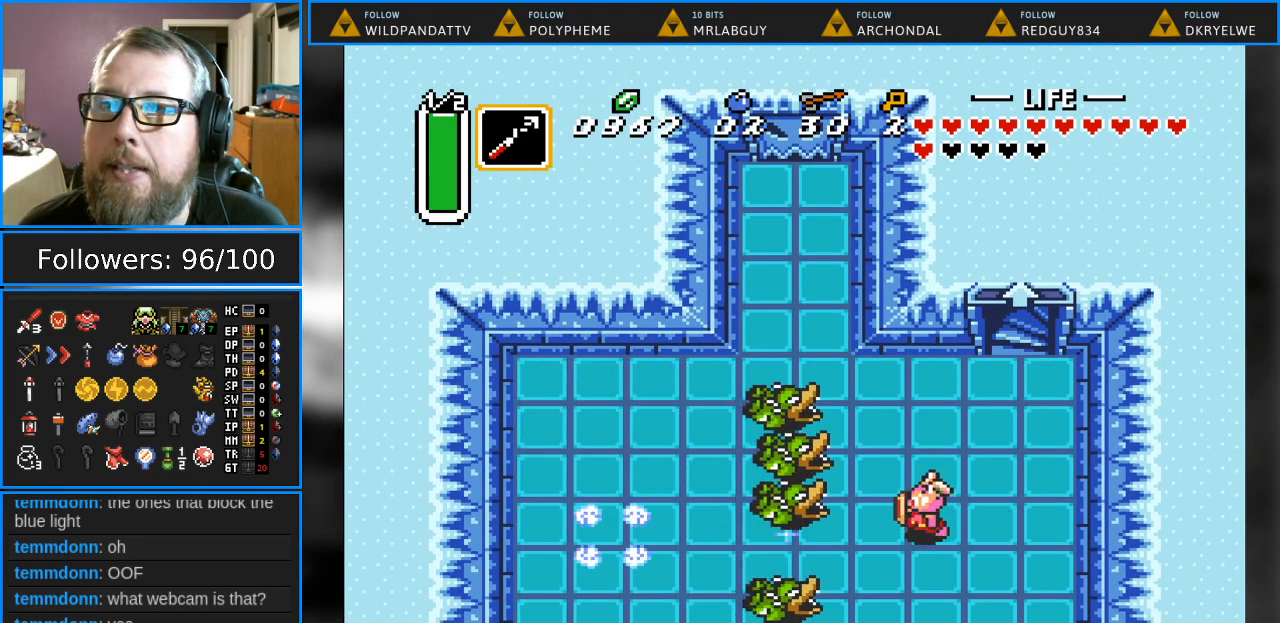
{"buttons": ["DPAD_LEFT"], "events": [[17, "Y", "down"], [33, "DPAD_LEFT", "up"], [217, "Y", "up"], [483, "DPAD_LEFT", "down"]]}
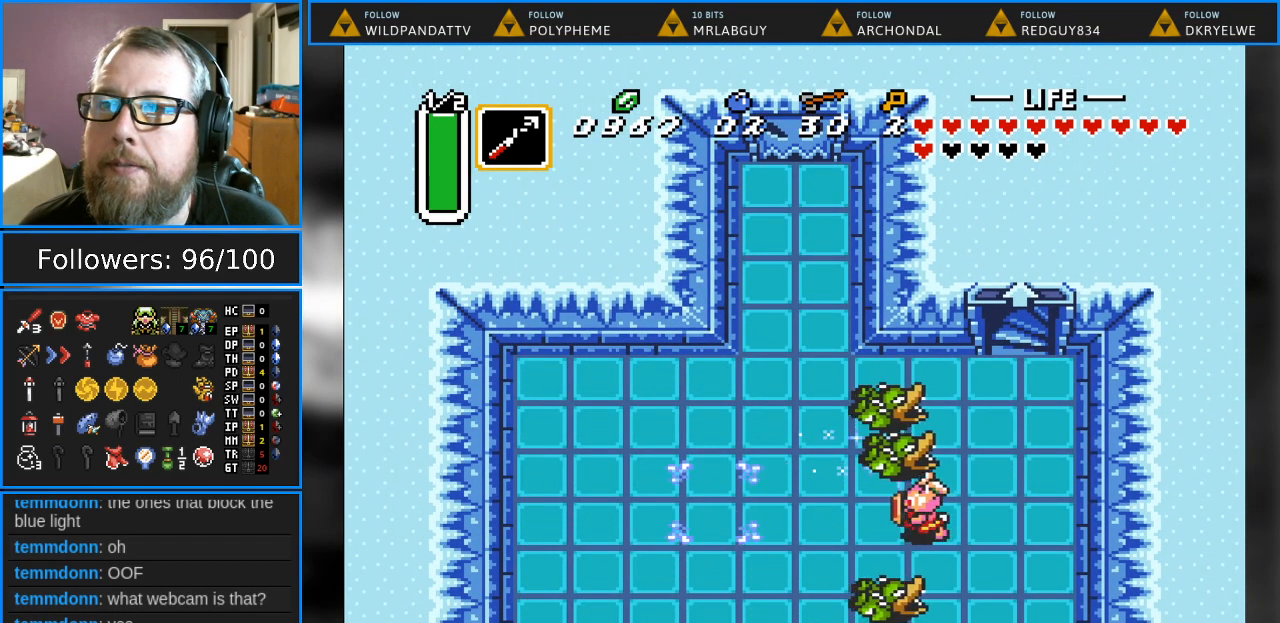
{"buttons": ["DPAD_LEFT"], "events": []}
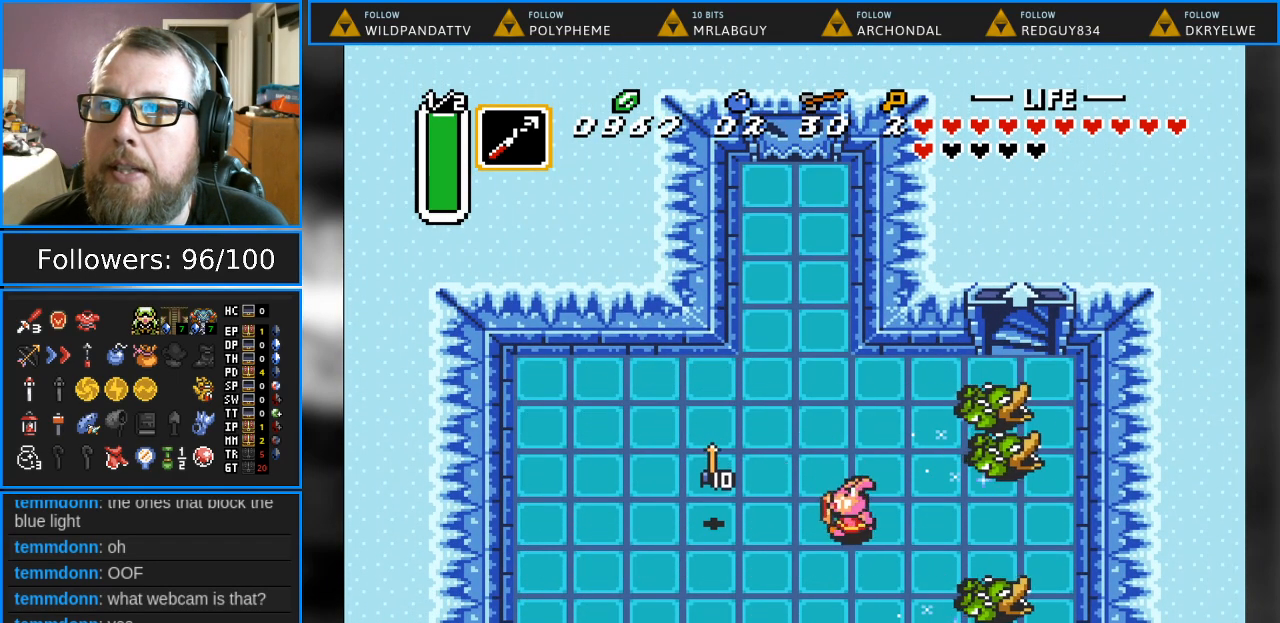
{"buttons": ["DPAD_DOWN", "DPAD_RIGHT"], "events": [[350, "DPAD_LEFT", "up"], [450, "DPAD_RIGHT", "down"], [500, "DPAD_DOWN", "down"]]}
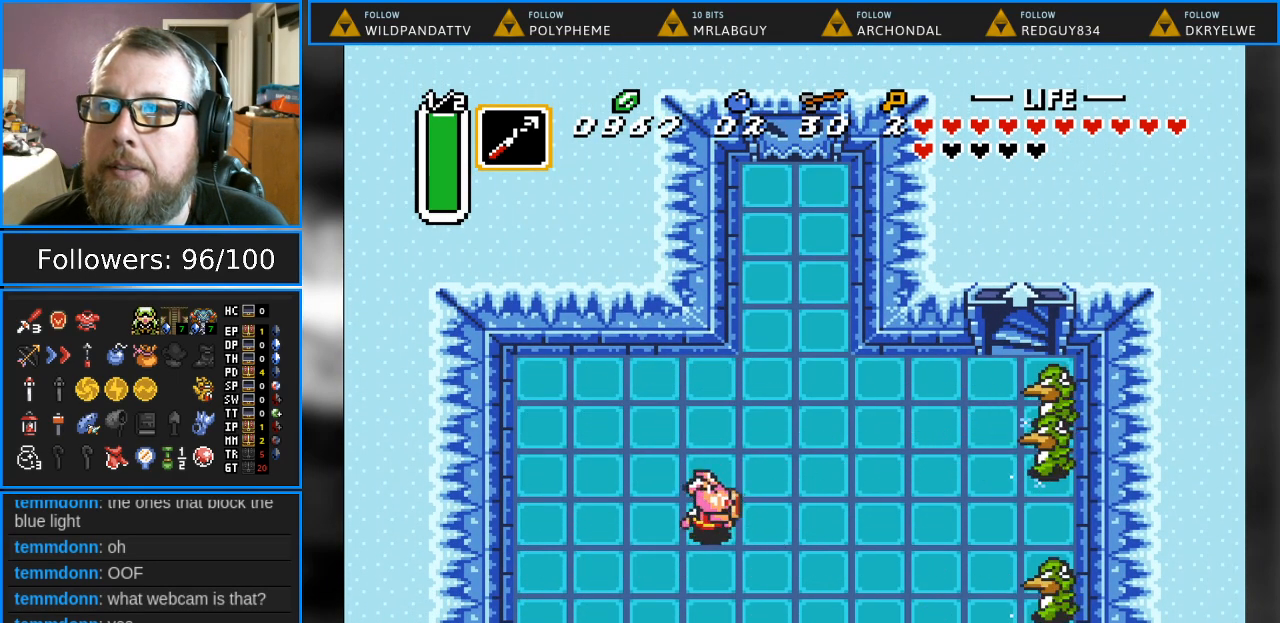
{"buttons": ["DPAD_DOWN", "DPAD_RIGHT"], "events": []}
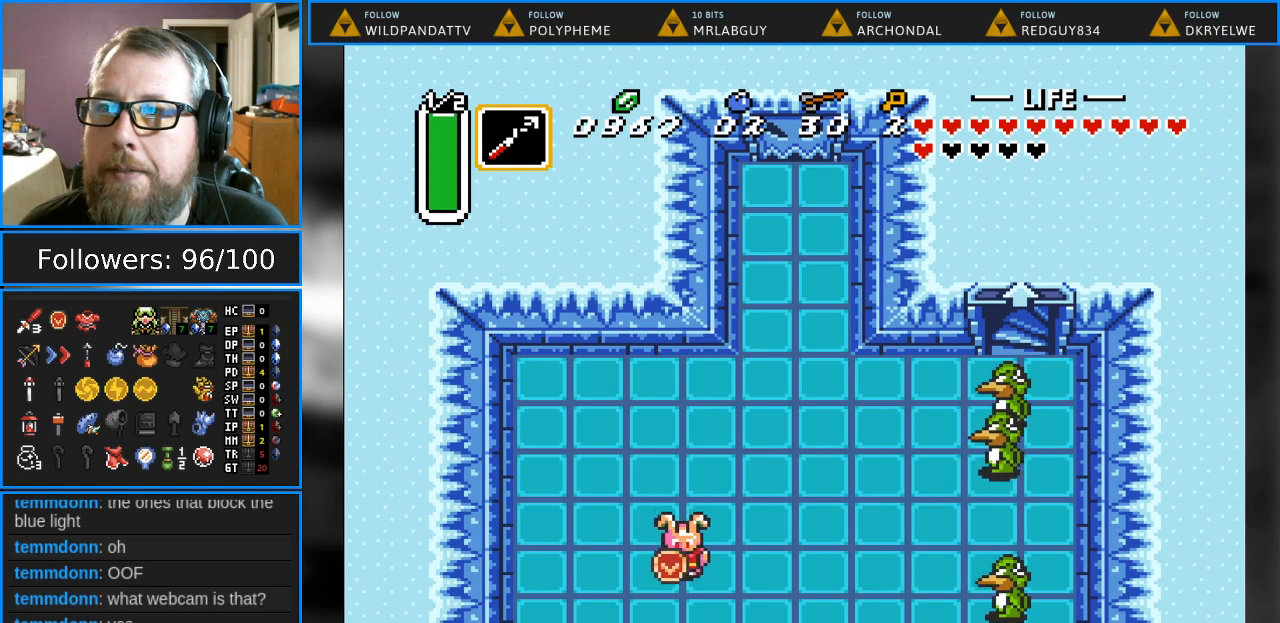
{"buttons": [], "events": [[100, "DPAD_DOWN", "up"], [200, "Y", "down"], [367, "DPAD_RIGHT", "up"], [367, "Y", "up"]]}
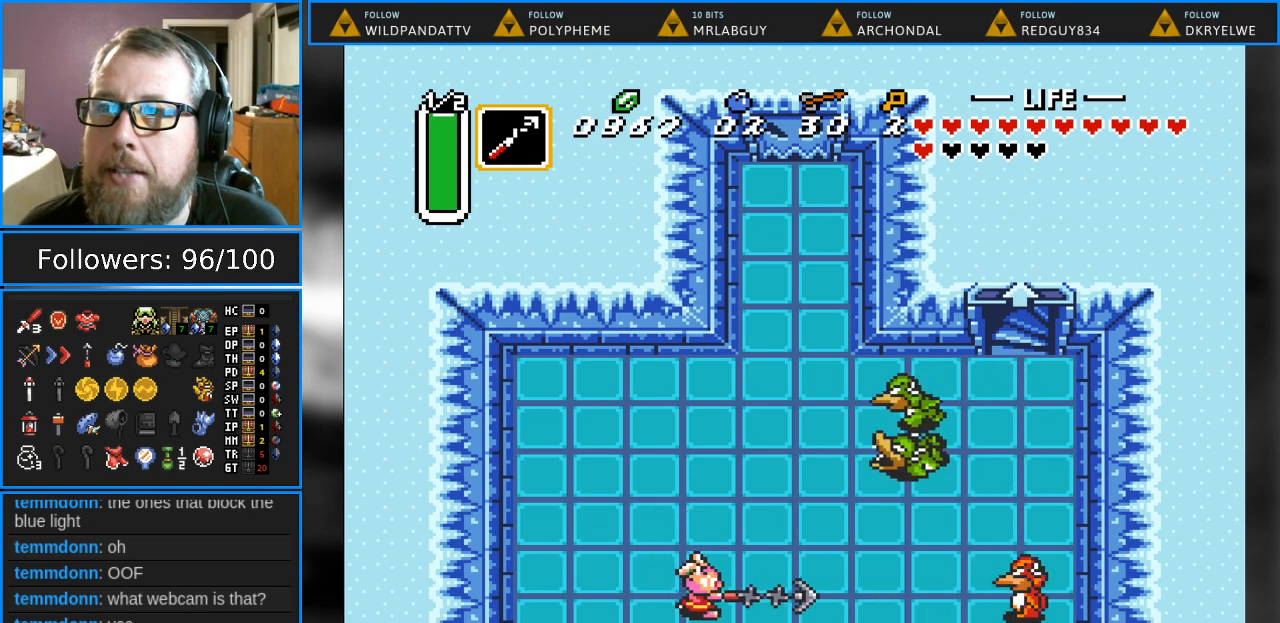
{"buttons": [], "events": [[283, "DPAD_UP", "down"], [383, "DPAD_UP", "up"]]}
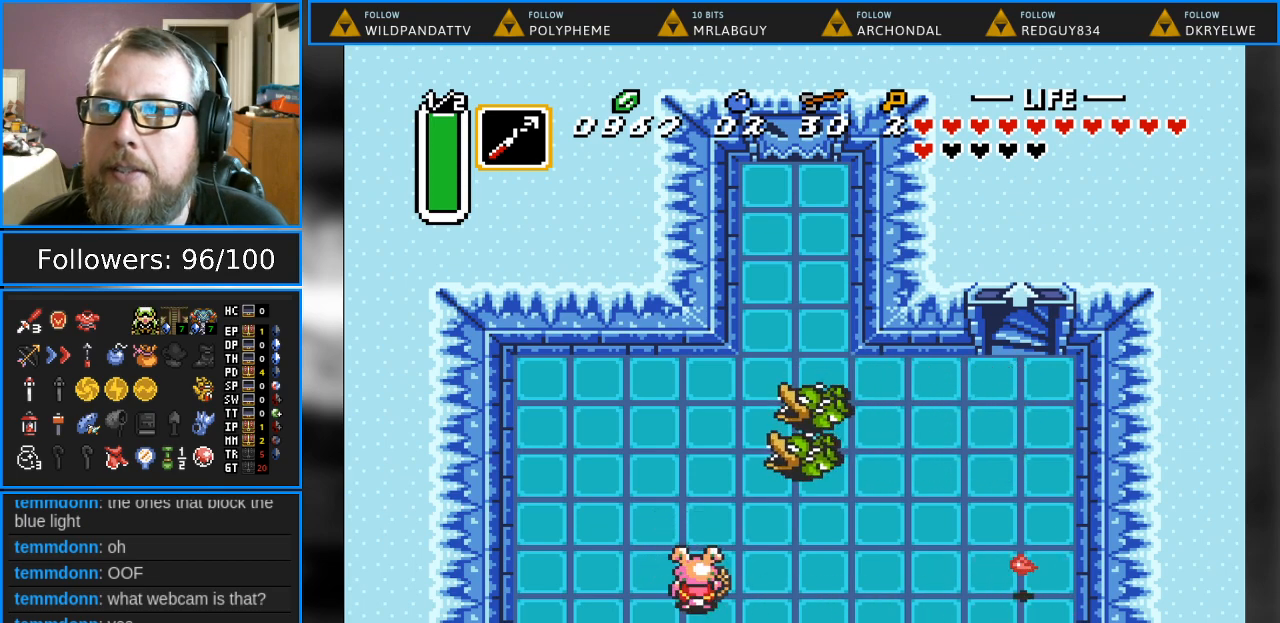
{"buttons": ["Y"], "events": [[17, "Y", "down"], [167, "Y", "up"], [300, "Y", "down"], [383, "Y", "up"], [483, "Y", "down"]]}
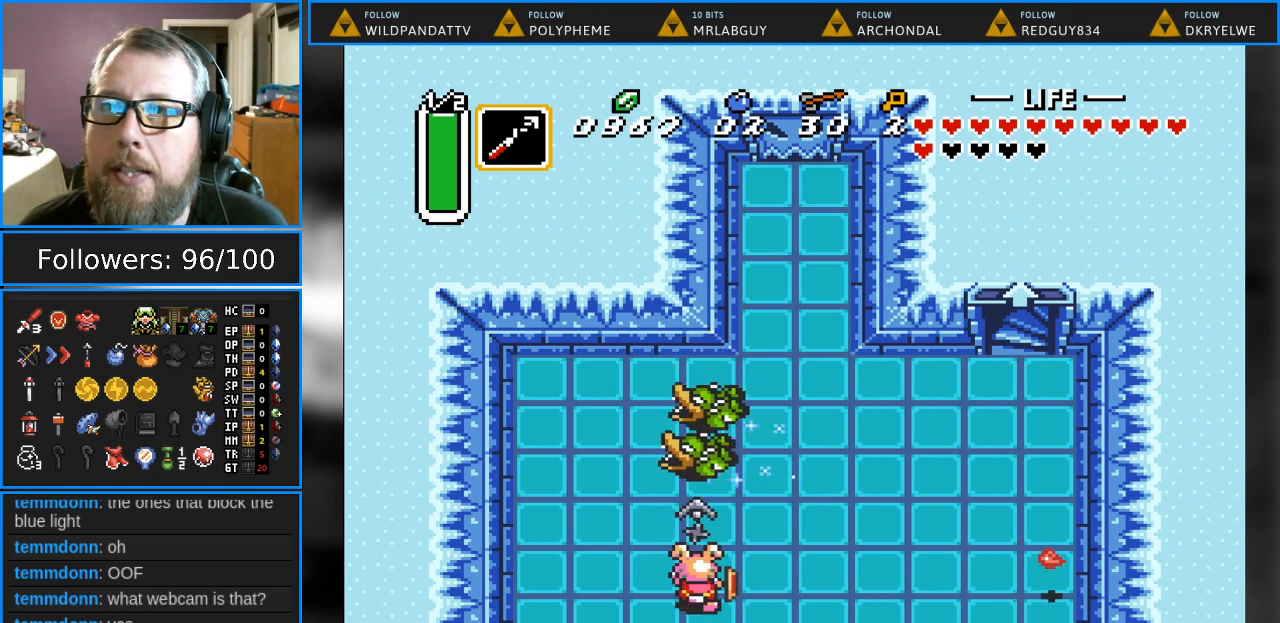
{"buttons": ["DPAD_RIGHT"], "events": [[67, "Y", "up"], [167, "Y", "down"], [250, "Y", "up"], [483, "DPAD_RIGHT", "down"]]}
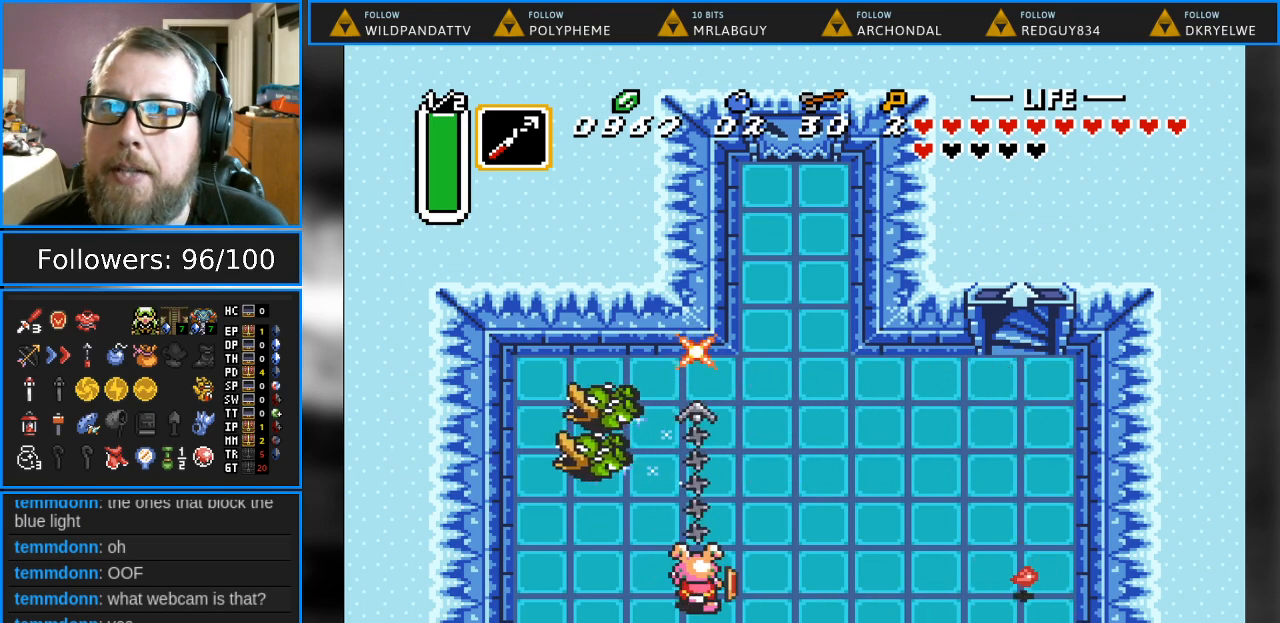
{"buttons": ["Y"], "events": [[367, "Y", "down"], [500, "DPAD_RIGHT", "up"]]}
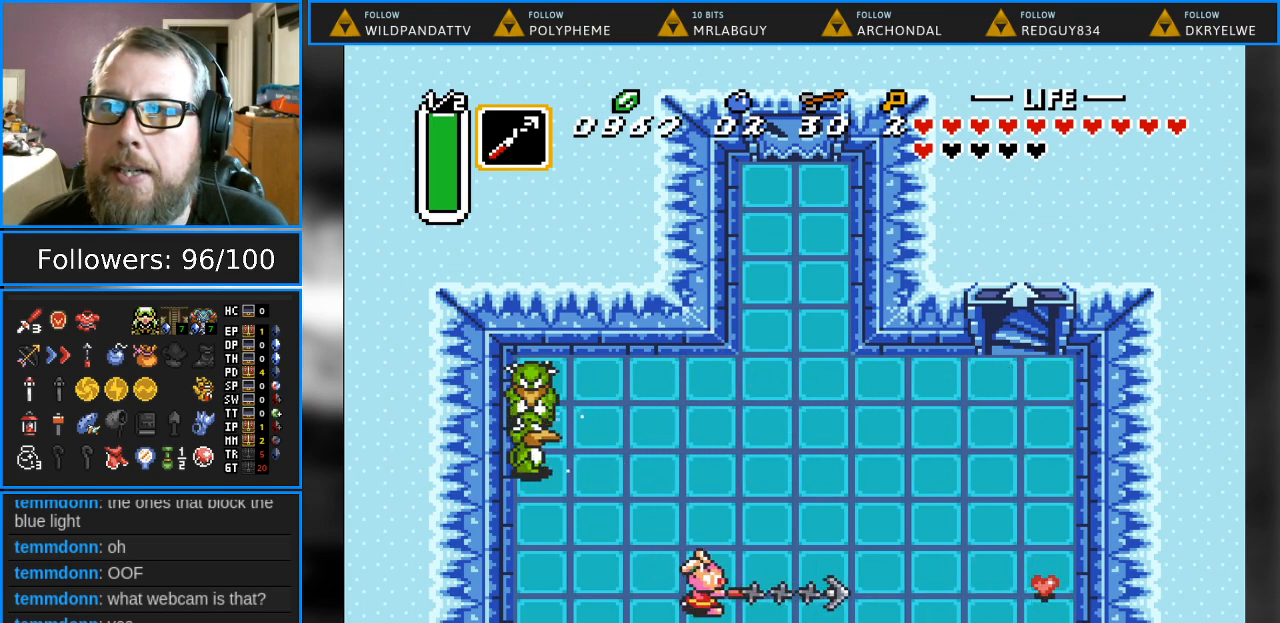
{"buttons": ["DPAD_LEFT"], "events": [[67, "Y", "up"], [367, "DPAD_LEFT", "down"]]}
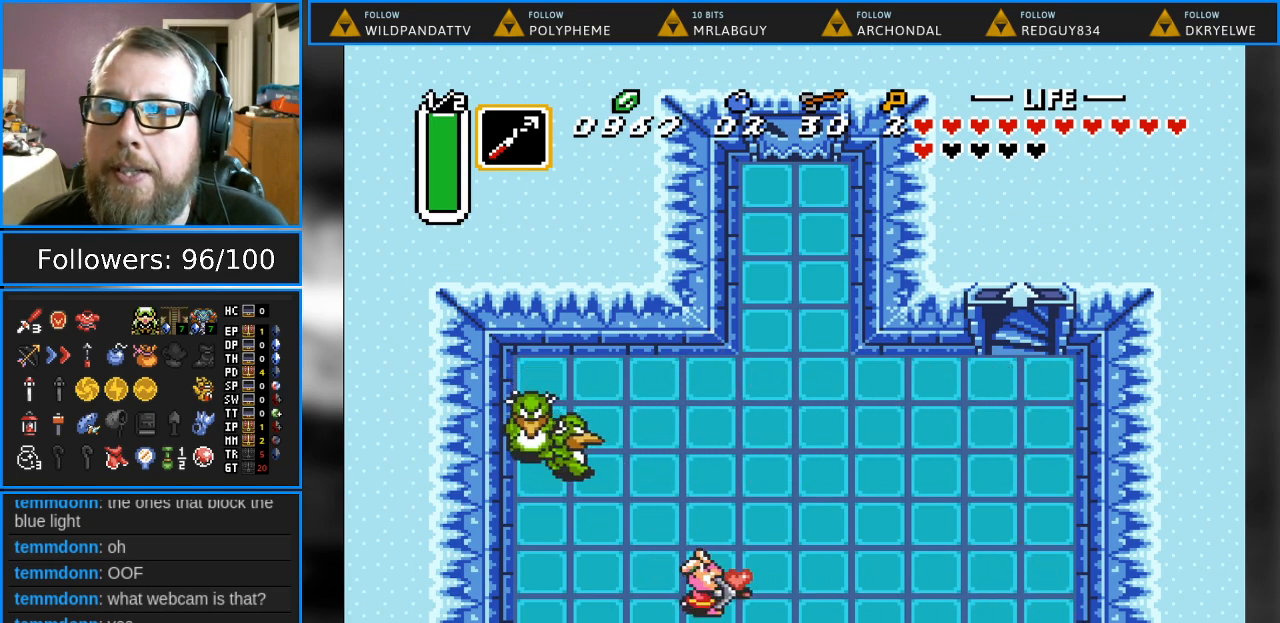
{"buttons": ["Y", "DPAD_UP"], "events": [[50, "DPAD_LEFT", "up"], [183, "DPAD_LEFT", "down"], [283, "DPAD_LEFT", "up"], [367, "DPAD_UP", "down"], [417, "Y", "down"]]}
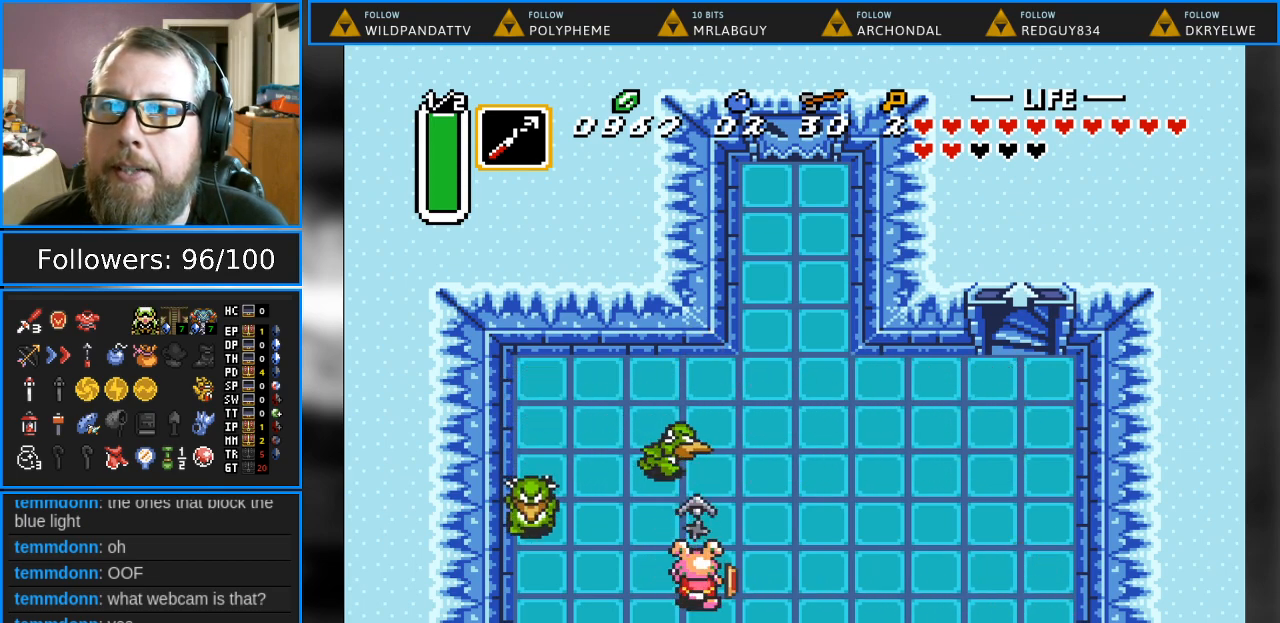
{"buttons": ["Y"], "events": [[17, "DPAD_UP", "up"], [100, "Y", "up"], [367, "DPAD_LEFT", "down"], [417, "Y", "down"], [500, "DPAD_LEFT", "up"]]}
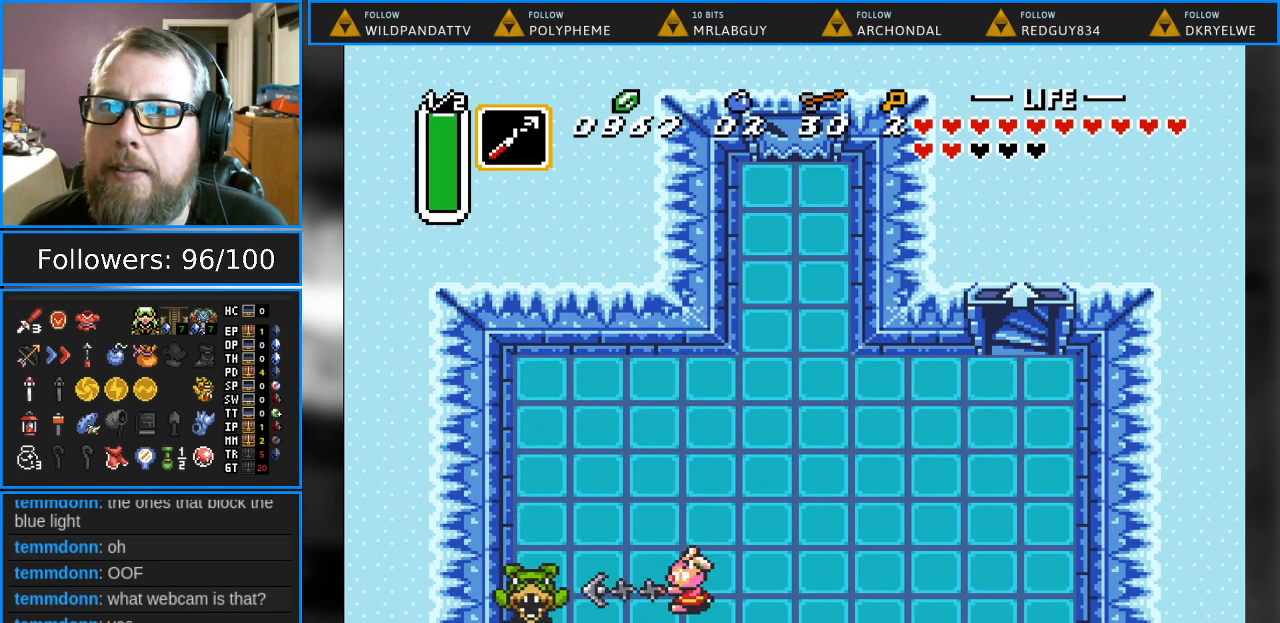
{"buttons": [], "events": [[83, "Y", "up"]]}
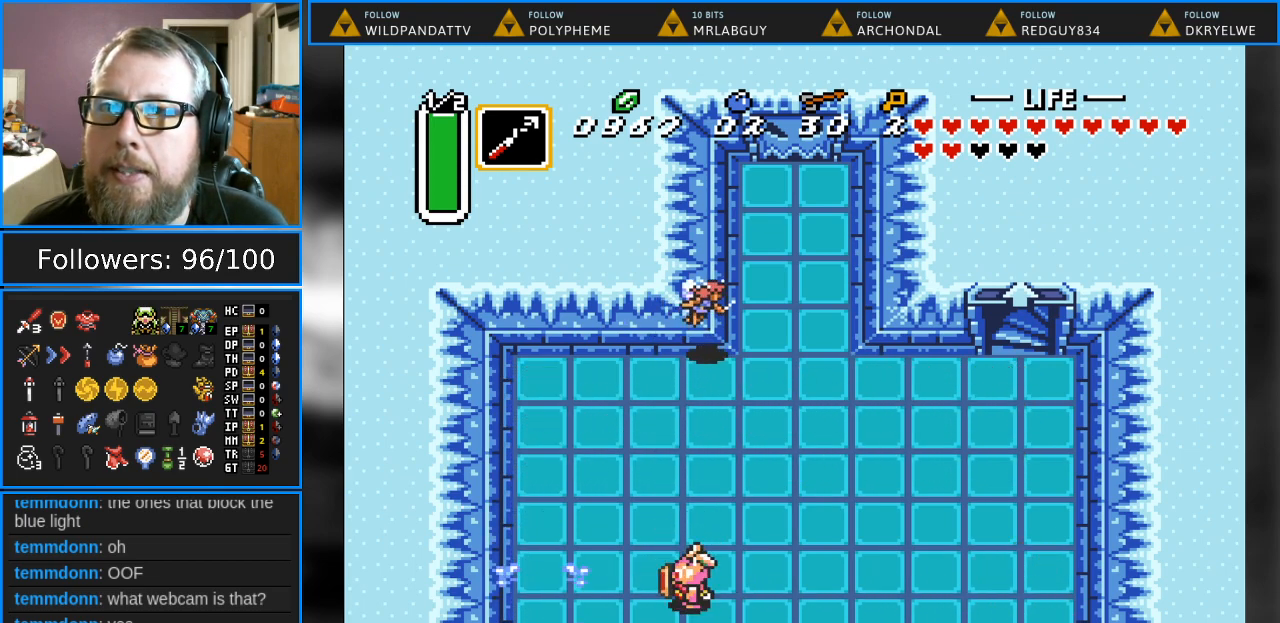
{"buttons": ["DPAD_UP"], "events": [[17, "DPAD_UP", "down"], [117, "Y", "down"], [233, "Y", "up"]]}
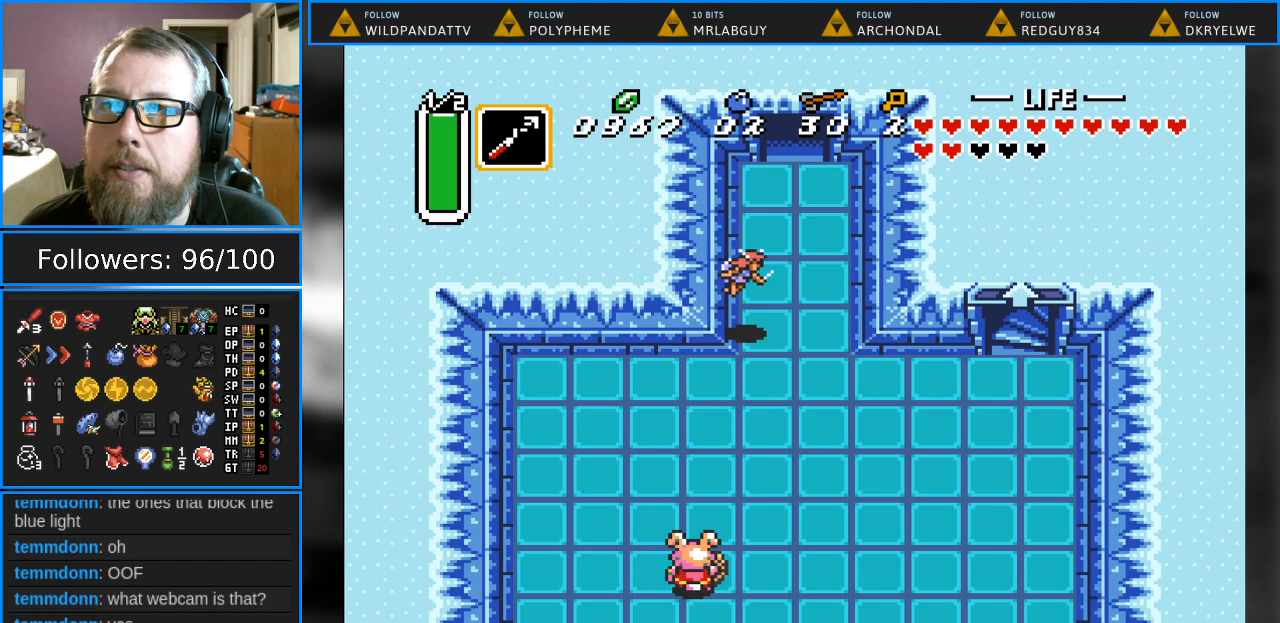
{"buttons": ["DPAD_UP"], "events": [[17, "DPAD_RIGHT", "down"], [367, "DPAD_RIGHT", "up"]]}
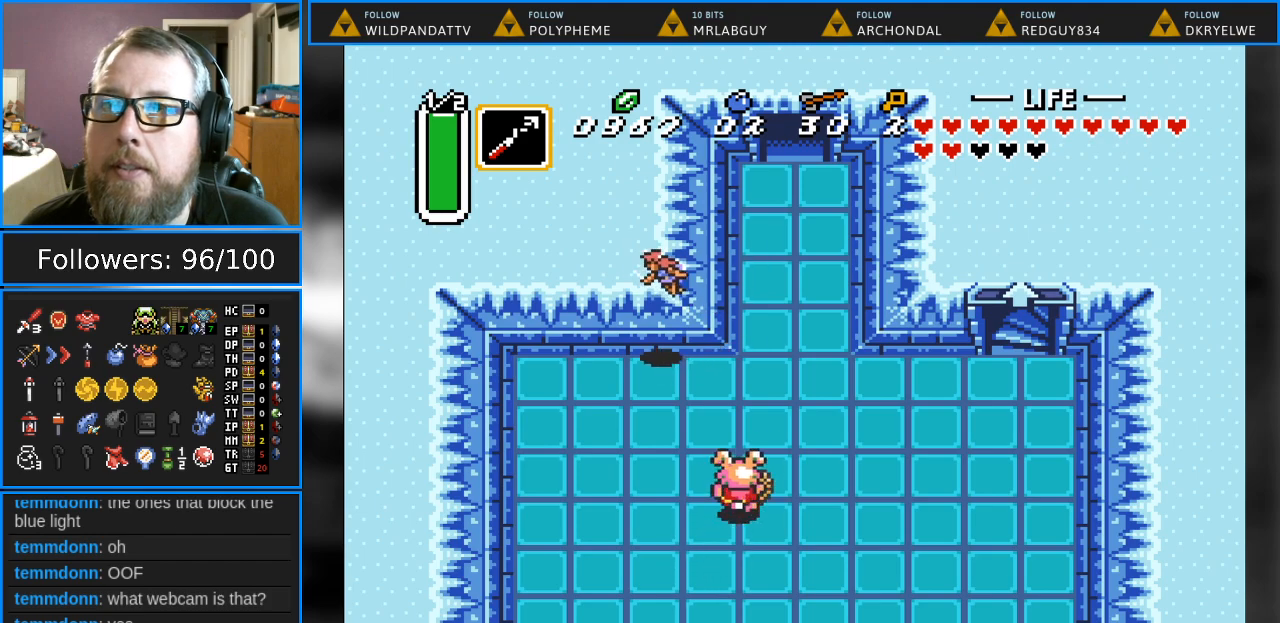
{"buttons": ["DPAD_UP"], "events": [[217, "DPAD_LEFT", "down"], [417, "DPAD_LEFT", "up"]]}
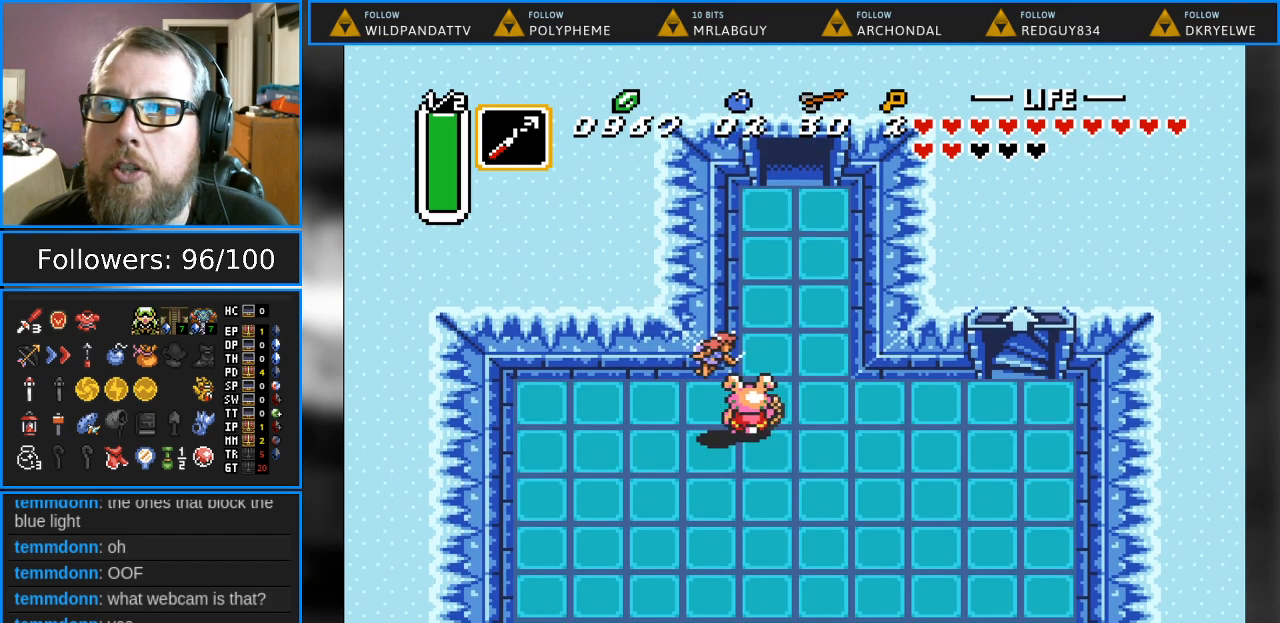
{"buttons": ["DPAD_UP", "DPAD_RIGHT"], "events": [[450, "DPAD_RIGHT", "down"]]}
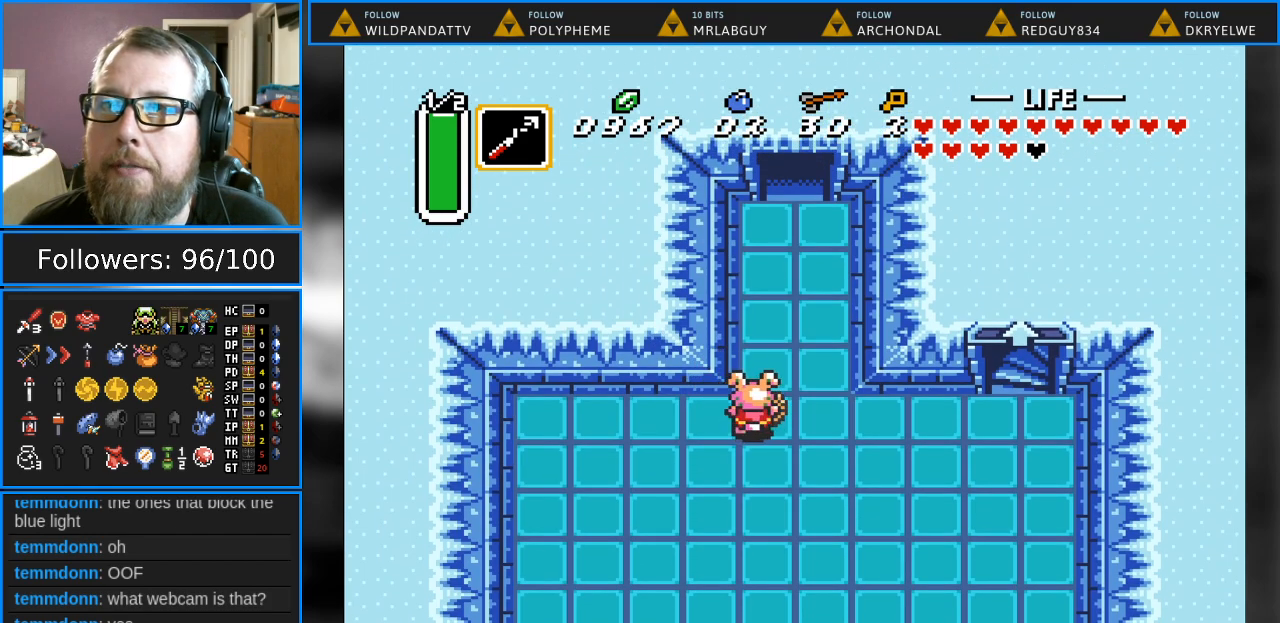
{"buttons": ["DPAD_UP"], "events": [[100, "DPAD_RIGHT", "up"]]}
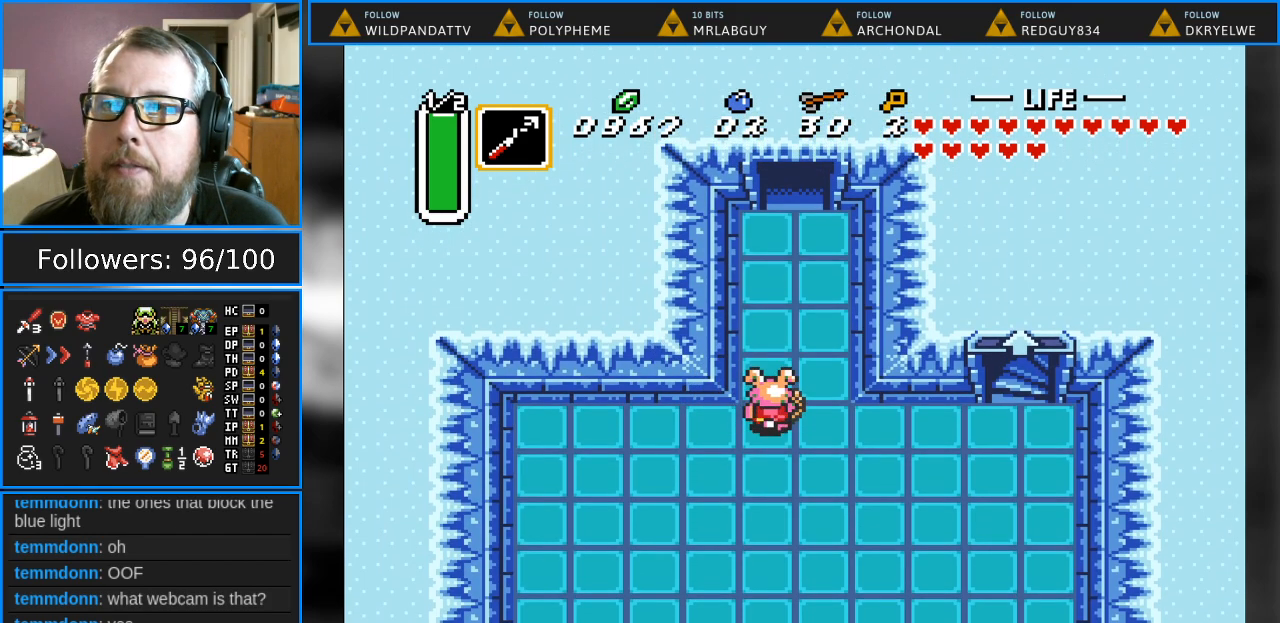
{"buttons": ["DPAD_UP"], "events": []}